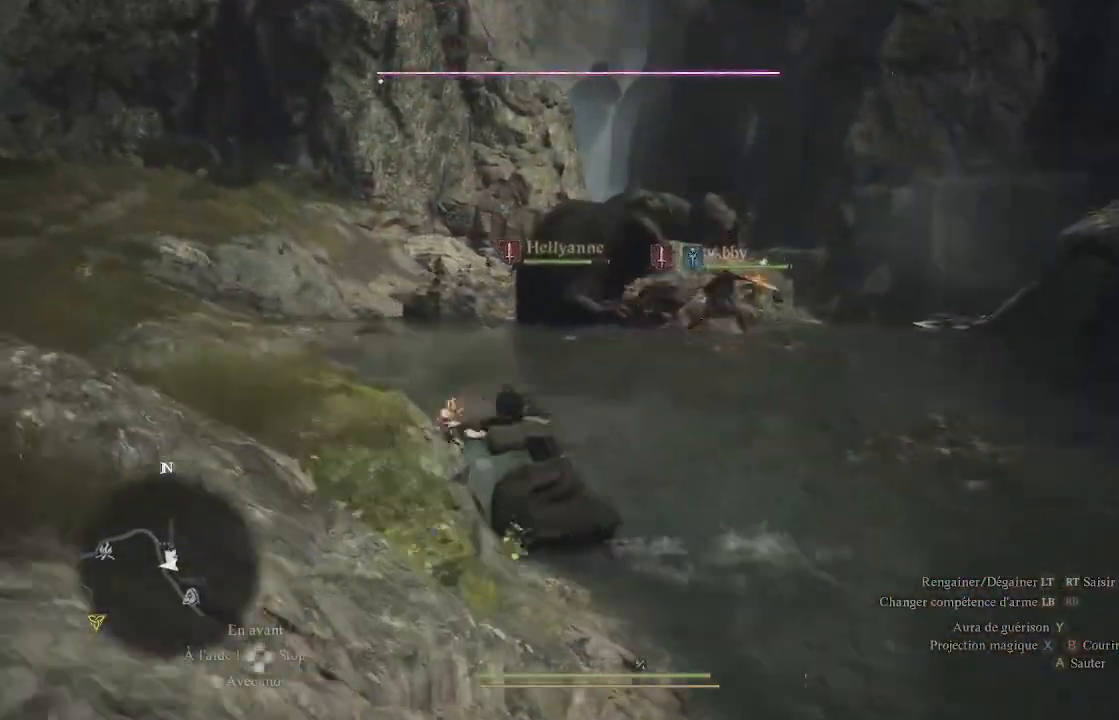
Gameplay with a controller (Xbox layout); each line is a JSON object with the inputs held at the frame after it. "events" lists button and stick changes between this image and that frame as [ms after this image, input, new state], when the widget could be followed in between.
{"buttons": [], "left_stick": "left", "right_stick": "up-right", "events": [[300, "right_stick", "center"], [483, "right_stick", "up-right"]]}
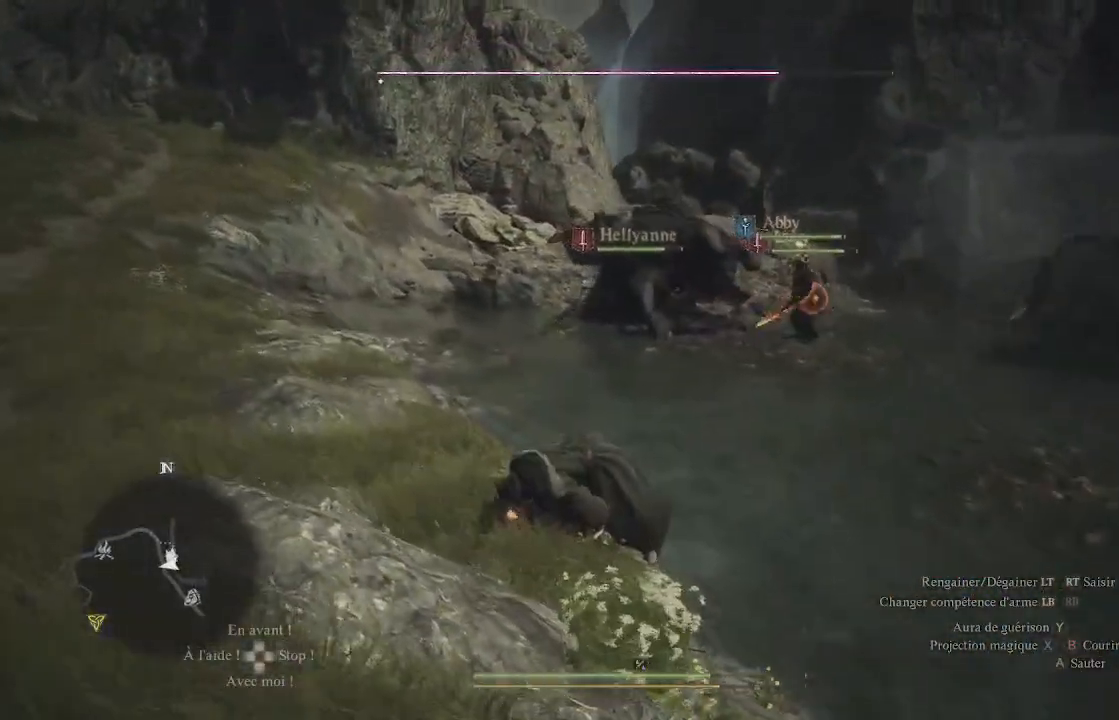
{"buttons": ["Y", "L1"], "left_stick": "left", "right_stick": "center", "events": [[133, "right_stick", "center"], [167, "L1", "down"], [283, "Y", "down"], [400, "Y", "up"], [467, "Y", "down"]]}
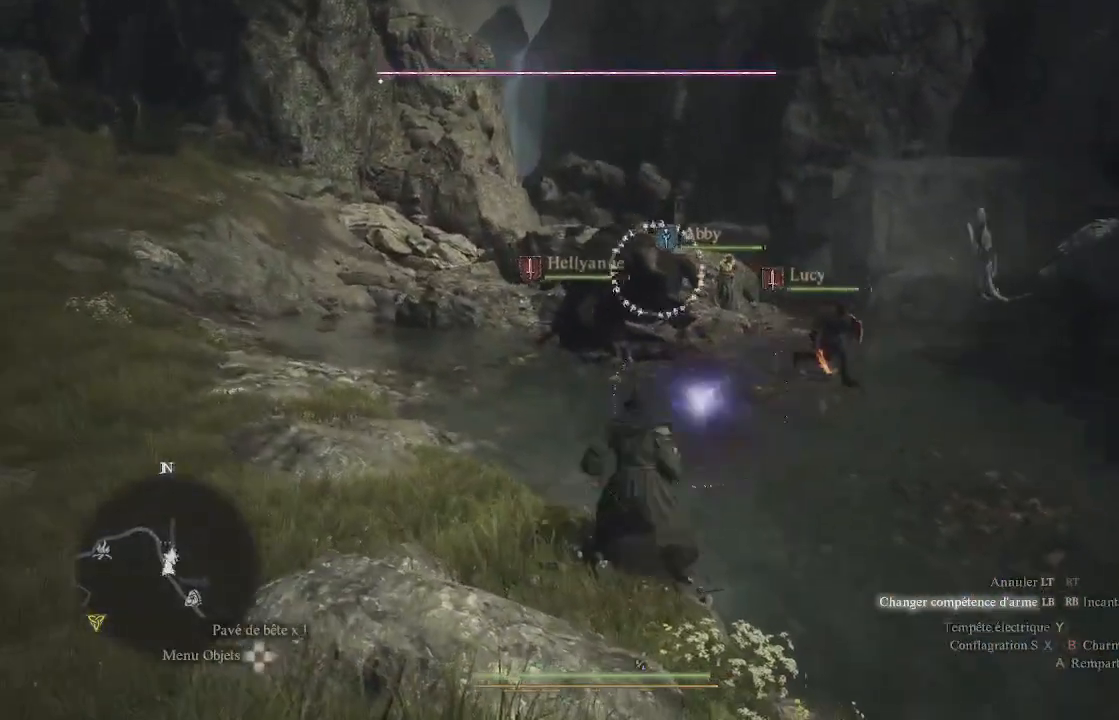
{"buttons": ["L1", "R1"], "left_stick": "left", "right_stick": "up", "events": [[33, "Y", "up"], [83, "Y", "down"], [150, "Y", "up"], [317, "R1", "down"], [317, "right_stick", "up"]]}
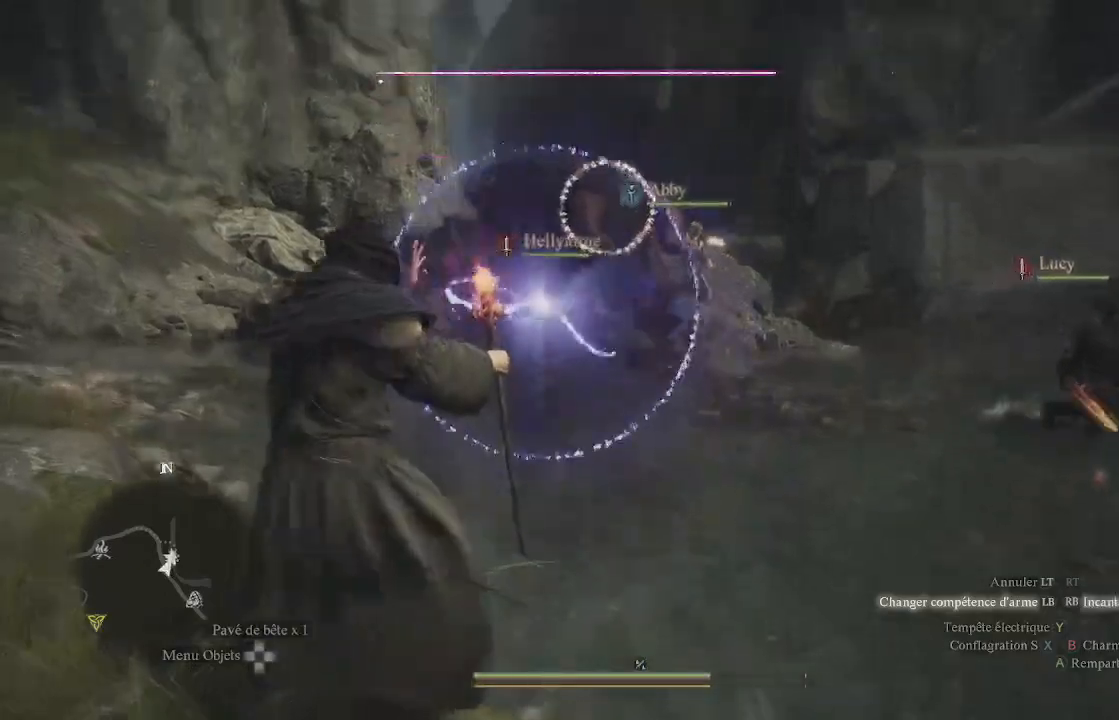
{"buttons": ["L1", "R1"], "left_stick": "left", "right_stick": "center", "events": [[17, "right_stick", "up-right"], [267, "right_stick", "center"]]}
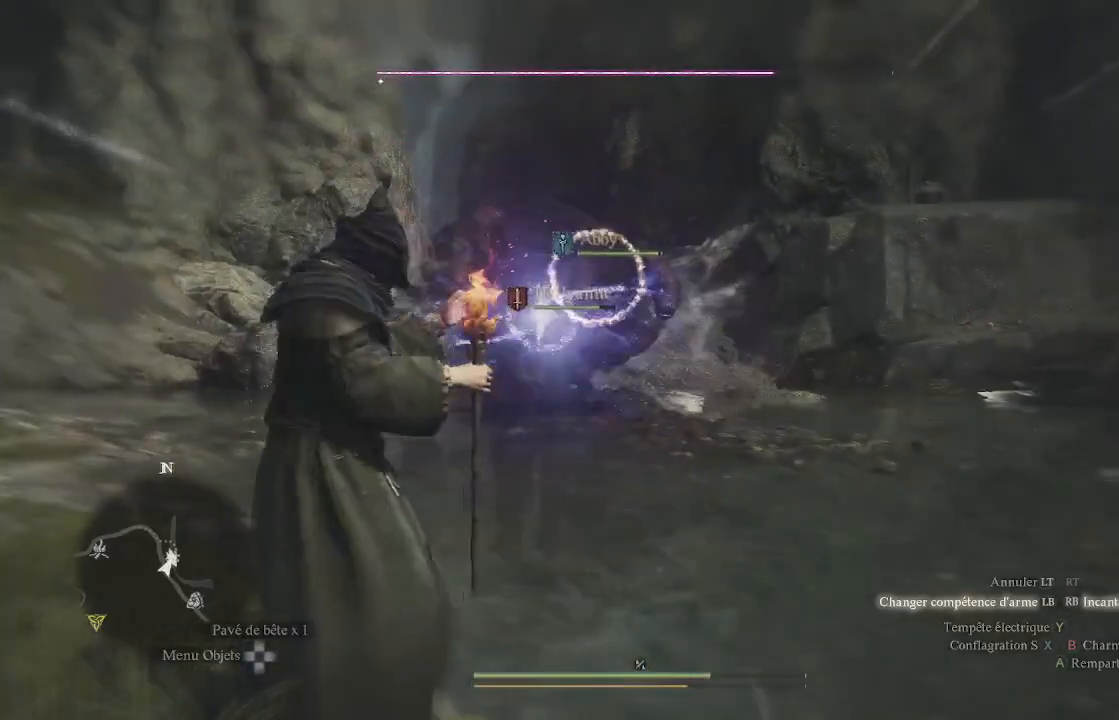
{"buttons": ["L1", "R1"], "left_stick": "left", "right_stick": "center", "events": [[183, "right_stick", "up-right"], [417, "right_stick", "center"]]}
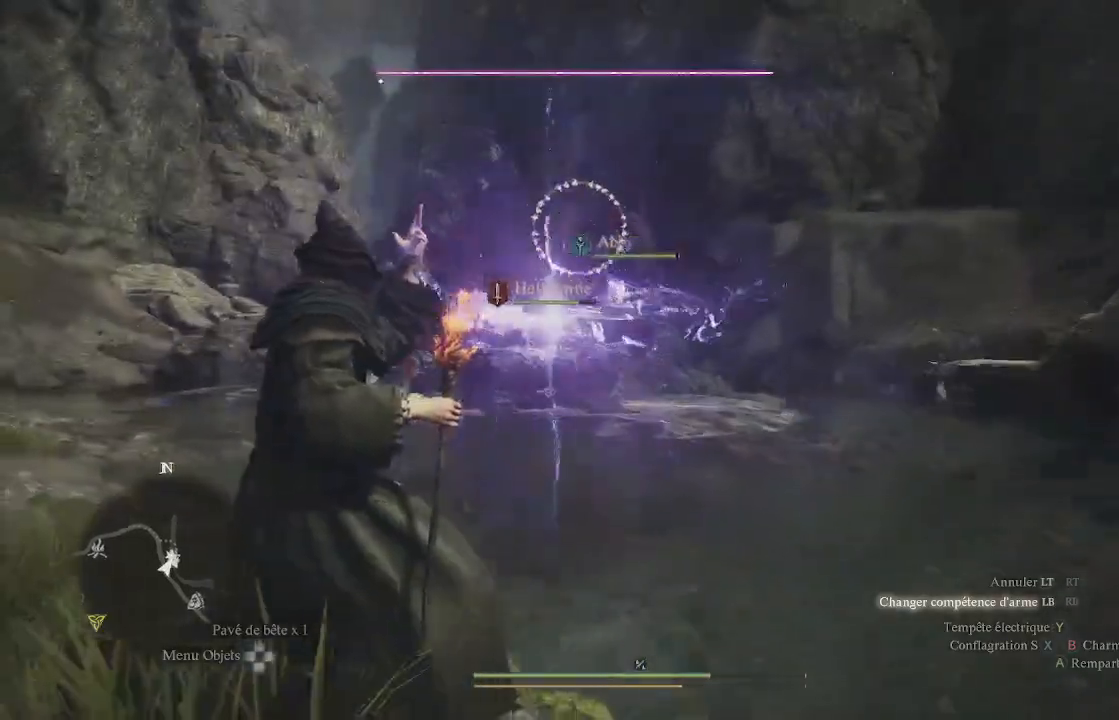
{"buttons": [], "left_stick": "down-left", "right_stick": "center", "events": [[117, "R1", "up"], [217, "right_stick", "up-right"], [233, "left_stick", "down-left"], [250, "L1", "up"], [317, "right_stick", "center"]]}
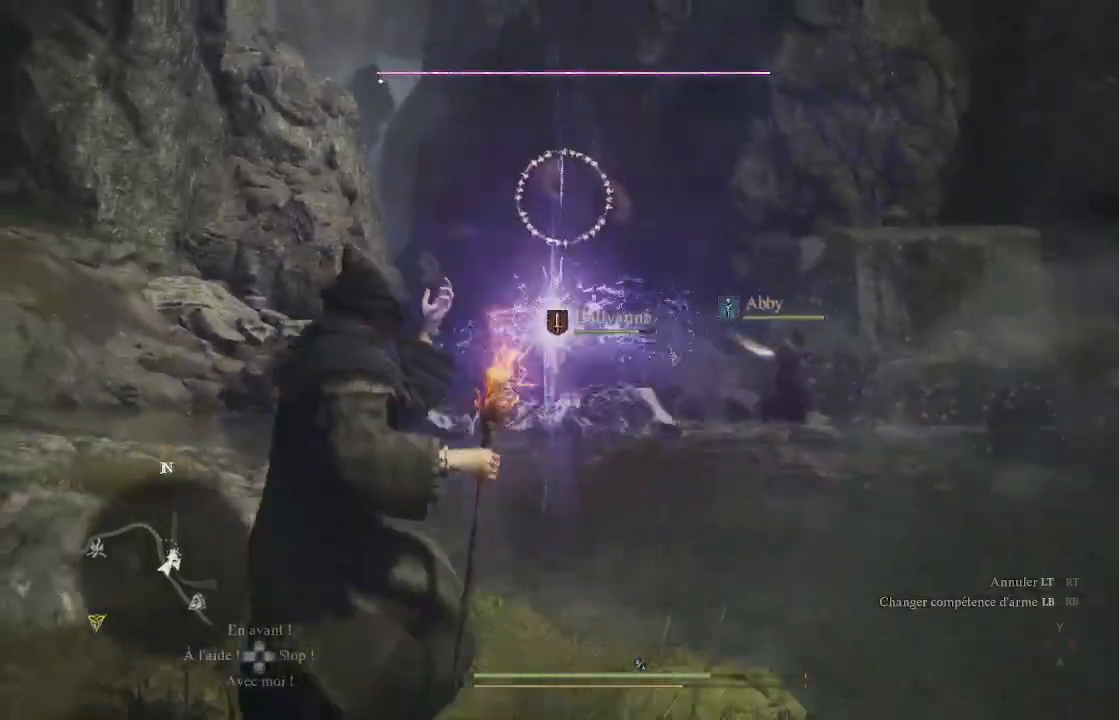
{"buttons": [], "left_stick": "down-left", "right_stick": "center", "events": []}
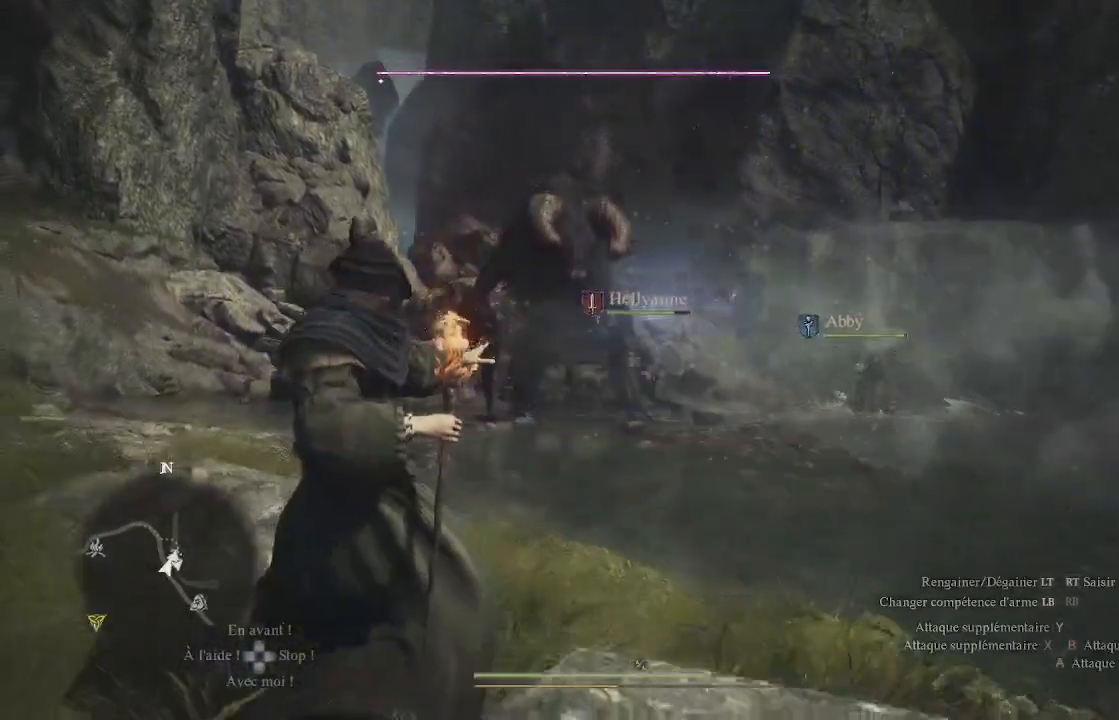
{"buttons": [], "left_stick": "down-left", "right_stick": "center", "events": []}
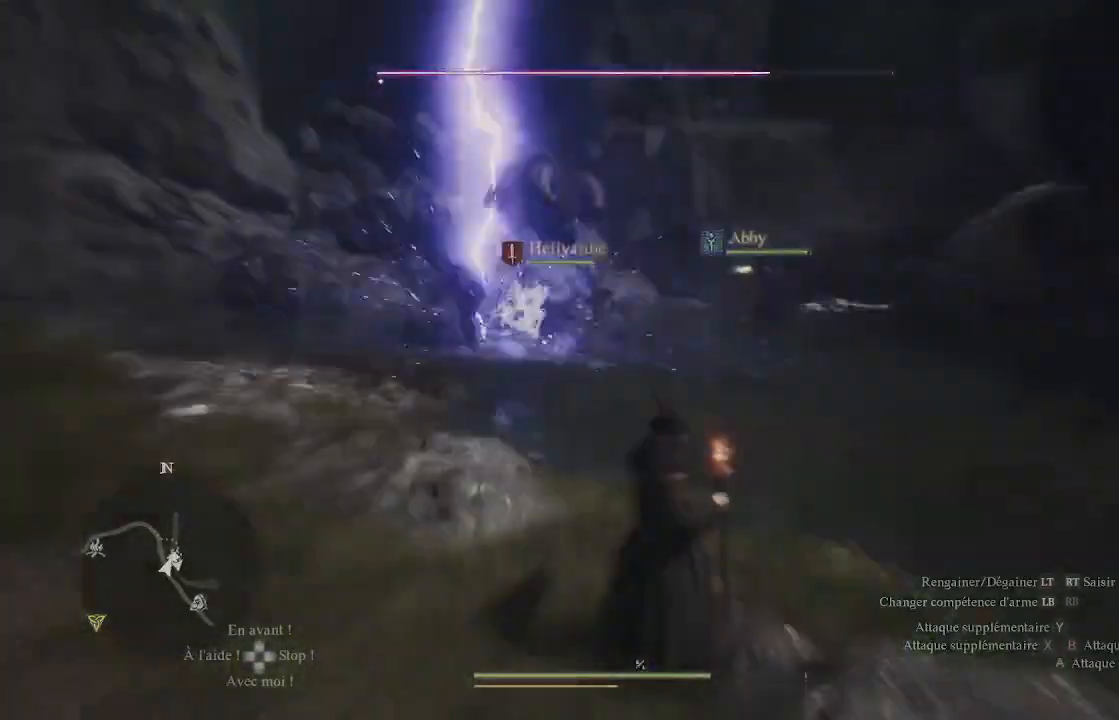
{"buttons": [], "left_stick": "down-left", "right_stick": "center", "events": [[183, "X", "down"], [283, "X", "up"], [333, "X", "down"], [433, "X", "up"]]}
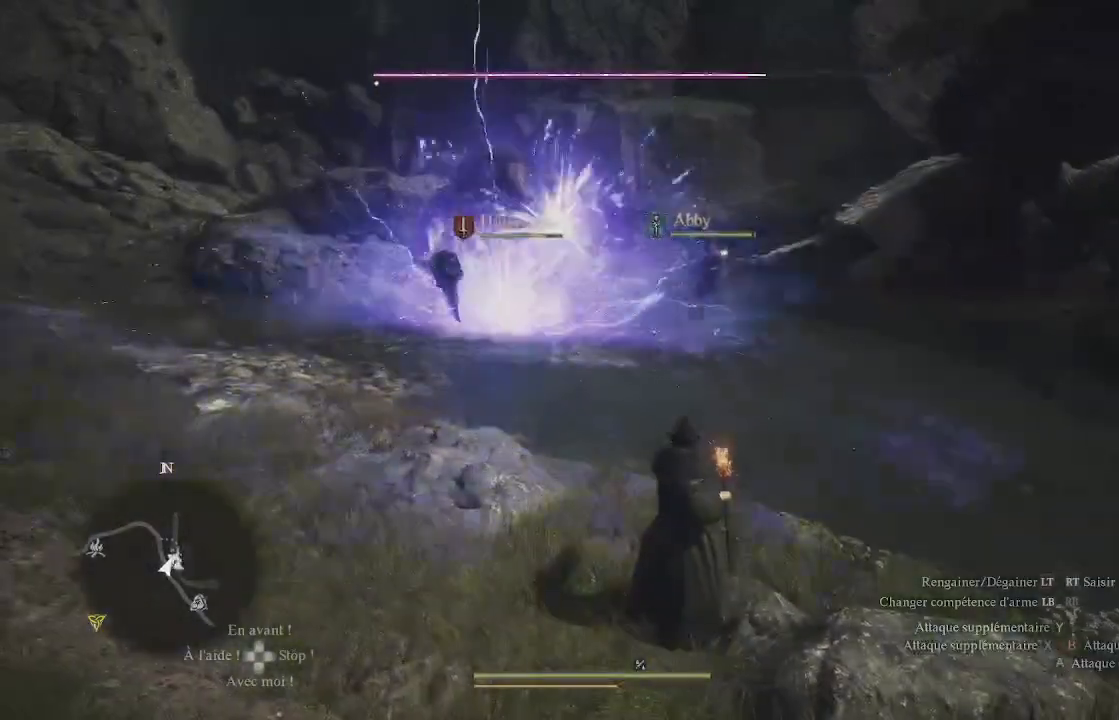
{"buttons": [], "left_stick": "center", "right_stick": "center", "events": [[33, "X", "down"], [83, "X", "up"], [200, "X", "down"], [267, "X", "up"], [350, "X", "down"], [383, "left_stick", "center"], [417, "X", "up"]]}
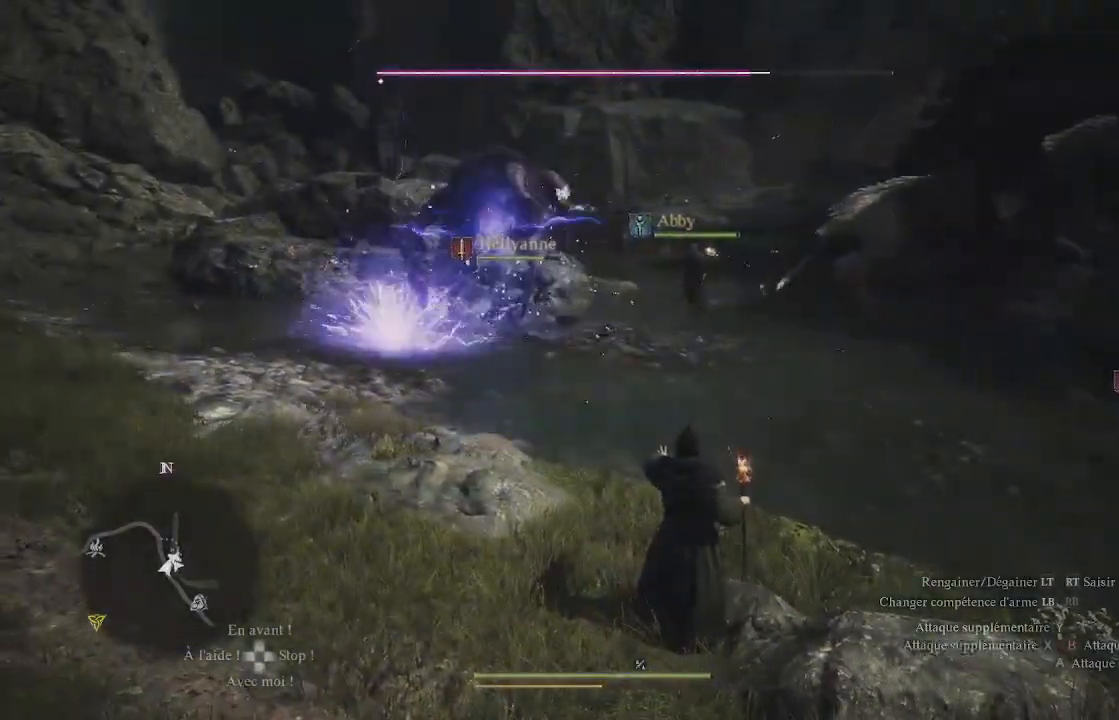
{"buttons": [], "left_stick": "center", "right_stick": "center", "events": [[17, "X", "down"], [133, "X", "up"], [217, "X", "down"], [300, "X", "up"], [367, "X", "down"], [500, "X", "up"]]}
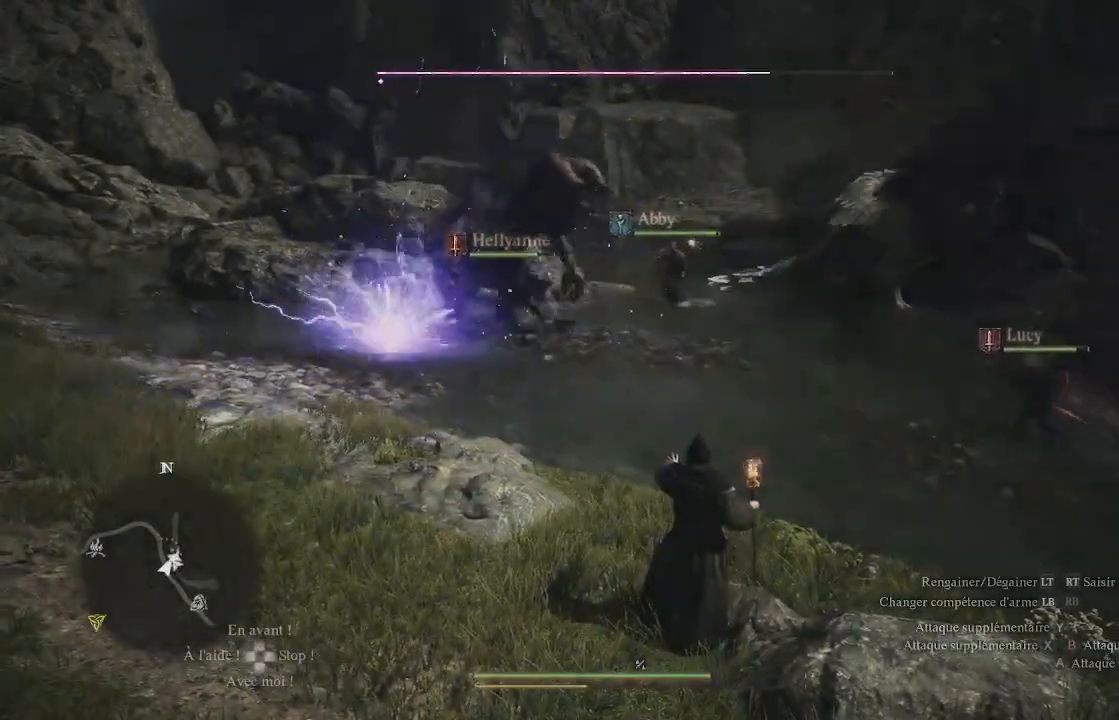
{"buttons": ["X"], "left_stick": "center", "right_stick": "center", "events": [[67, "X", "down"], [150, "X", "up"], [250, "X", "down"], [333, "X", "up"], [433, "X", "down"]]}
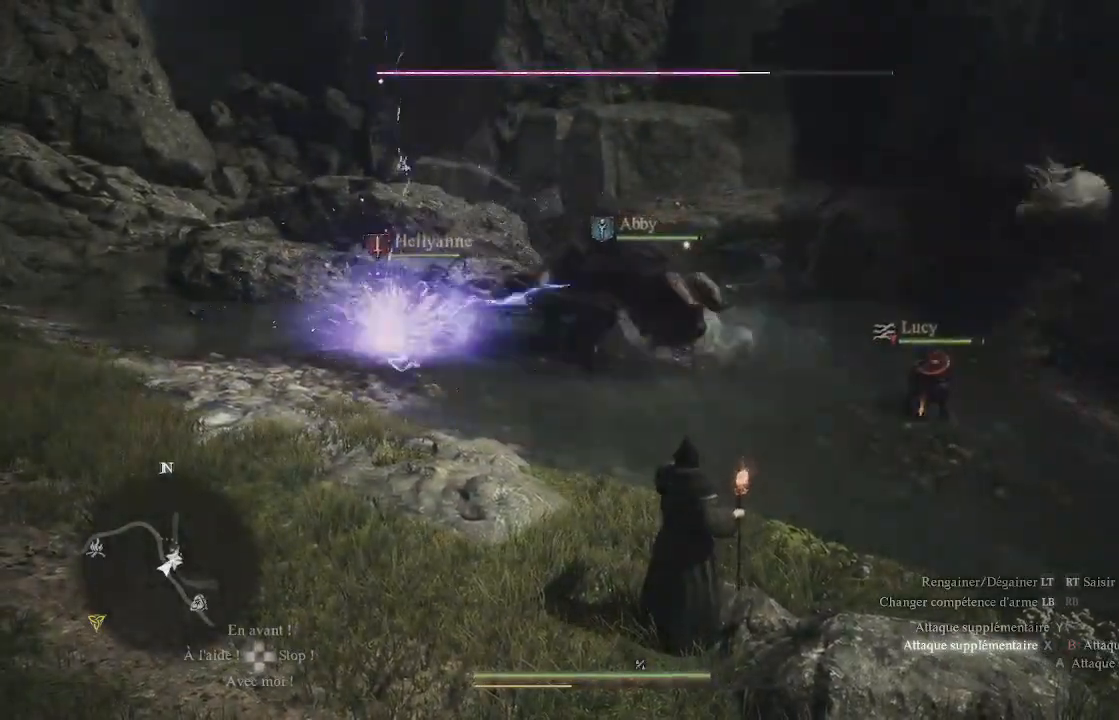
{"buttons": [], "left_stick": "center", "right_stick": "center", "events": [[50, "X", "up"], [150, "X", "down"], [250, "X", "up"], [317, "X", "down"], [450, "X", "up"]]}
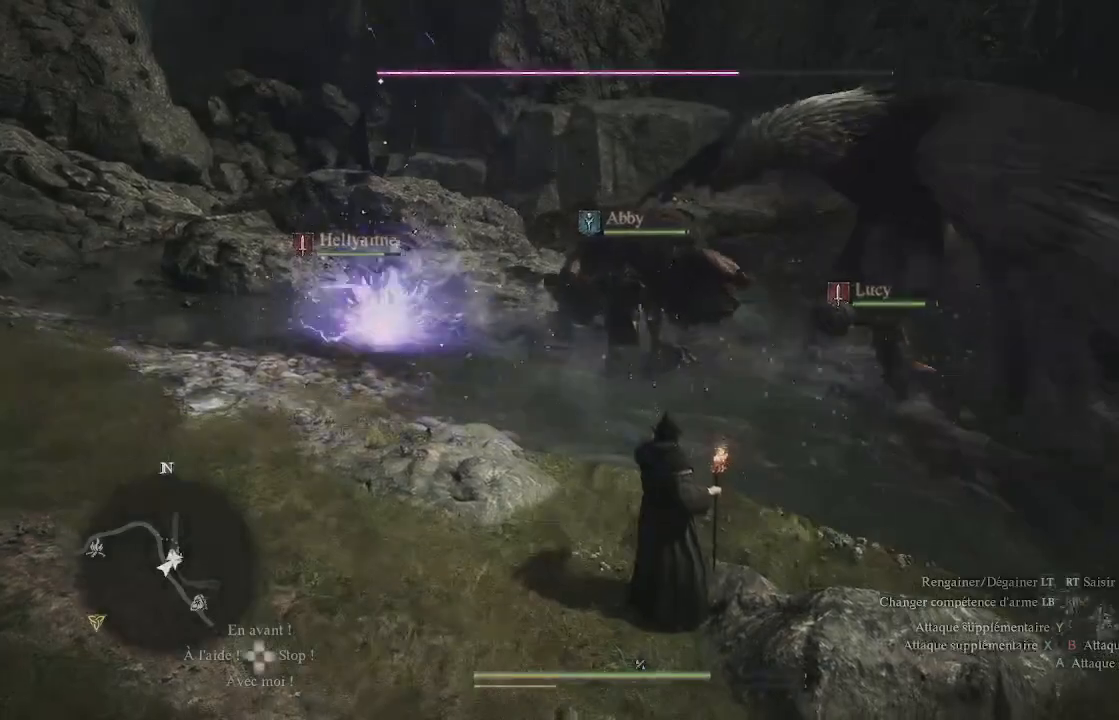
{"buttons": [], "left_stick": "down-left", "right_stick": "center", "events": [[17, "X", "down"], [117, "X", "up"], [217, "X", "down"], [250, "X", "up"], [417, "left_stick", "down-left"]]}
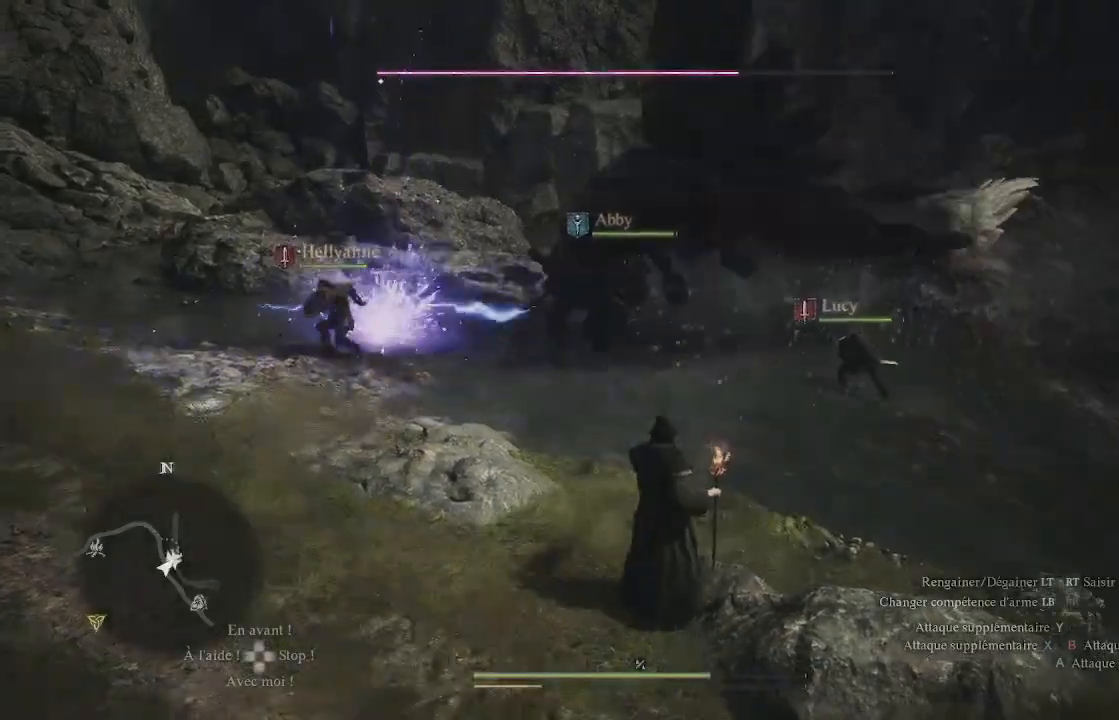
{"buttons": [], "left_stick": "down-left", "right_stick": "center", "events": []}
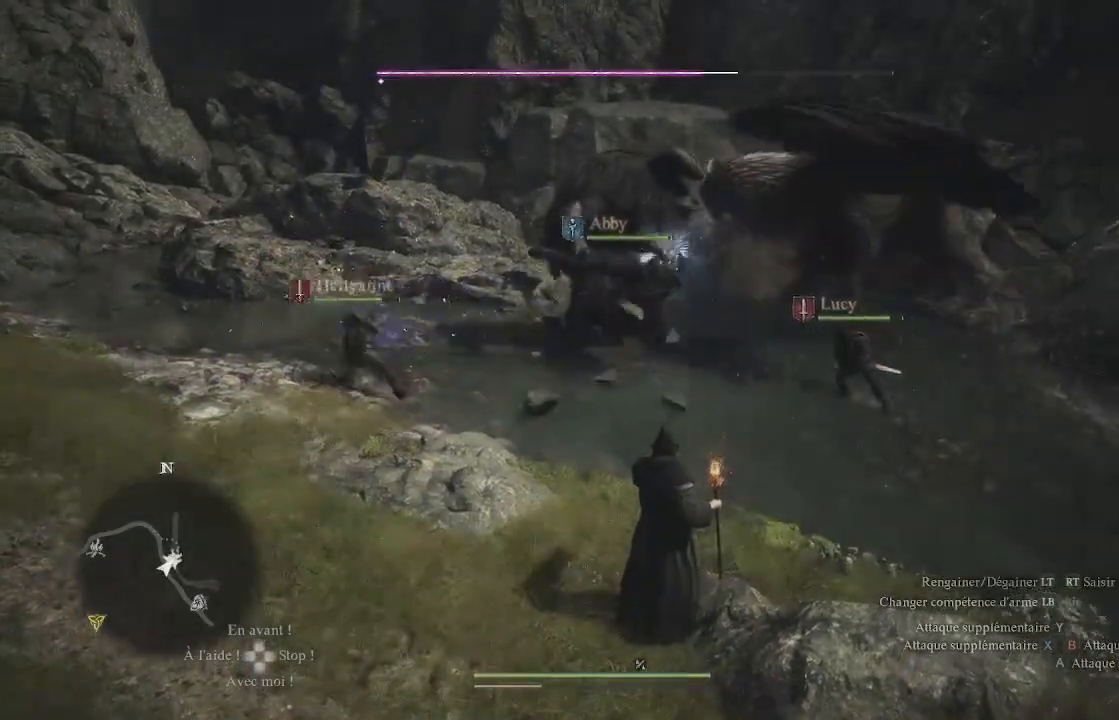
{"buttons": [], "left_stick": "down-left", "right_stick": "center", "events": []}
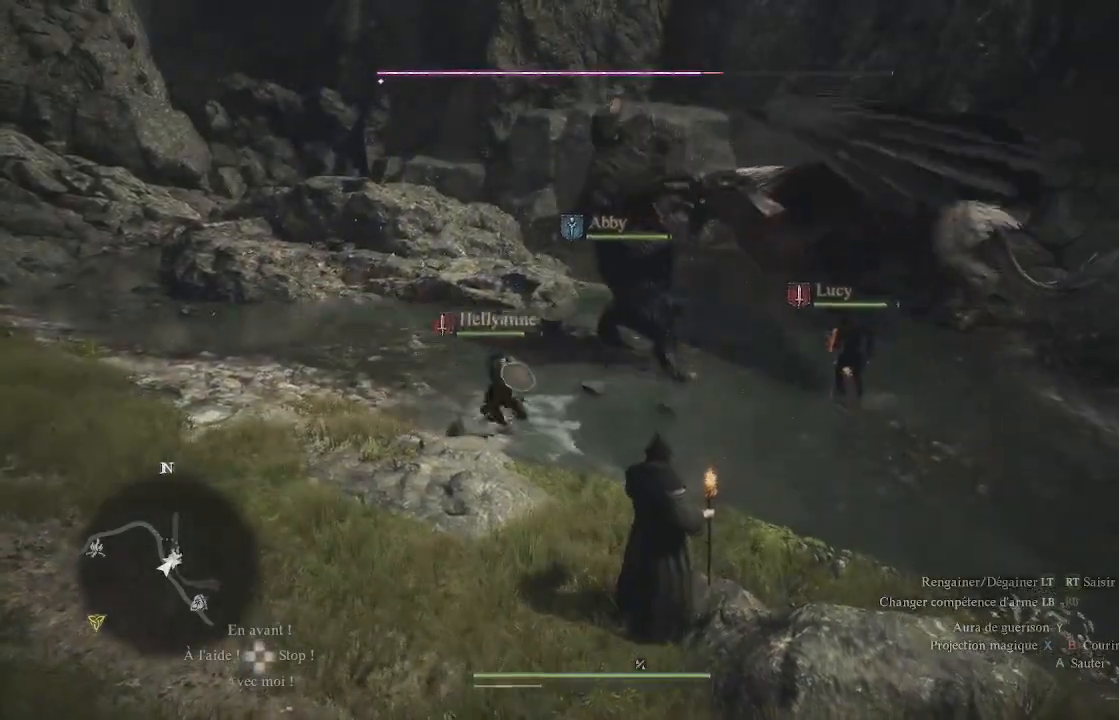
{"buttons": [], "left_stick": "down-left", "right_stick": "center", "events": []}
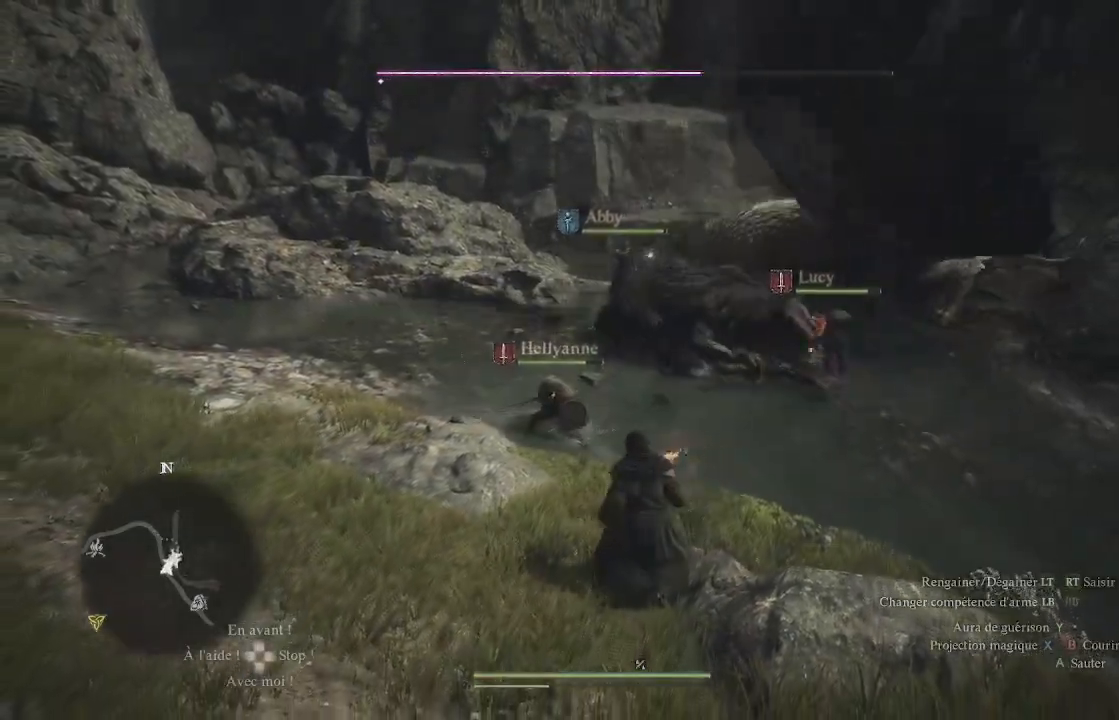
{"buttons": [], "left_stick": "down-left", "right_stick": "center", "events": []}
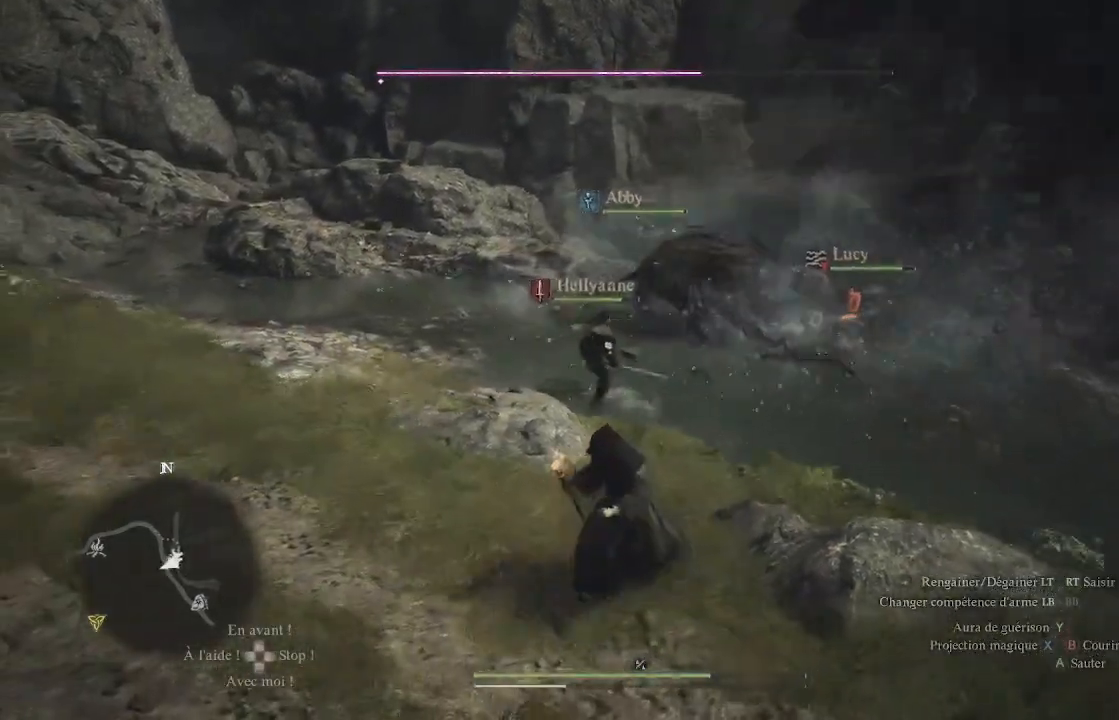
{"buttons": [], "left_stick": "down-left", "right_stick": "up-right", "events": [[83, "right_stick", "up-right"], [283, "right_stick", "center"], [450, "right_stick", "up-right"]]}
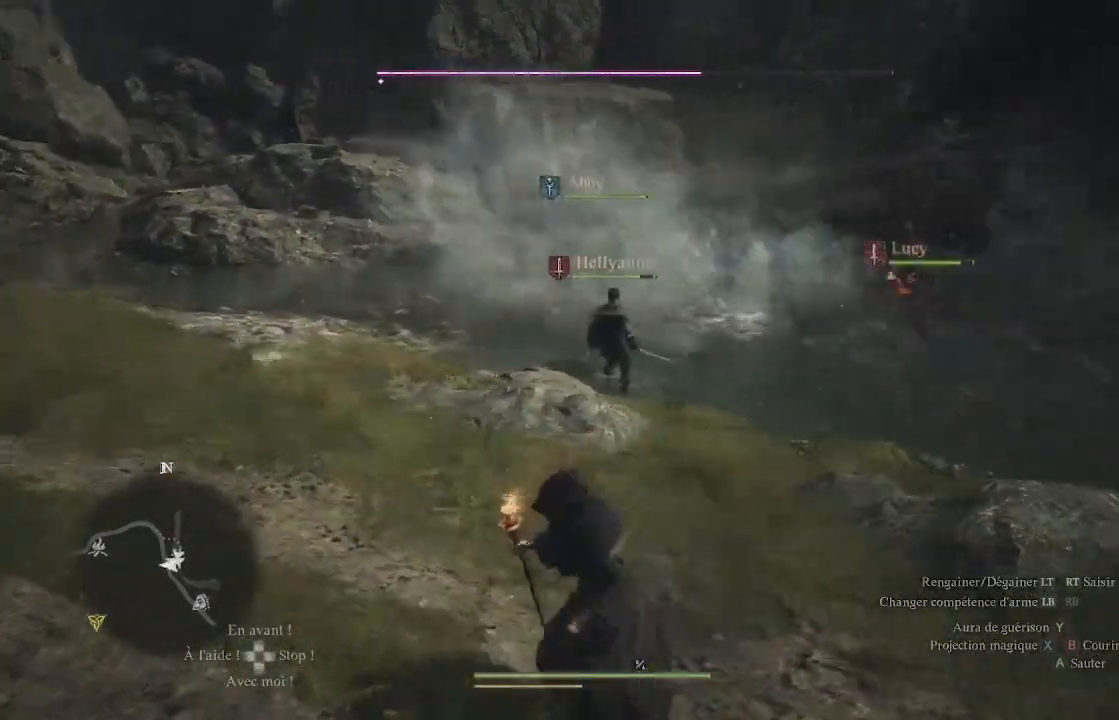
{"buttons": [], "left_stick": "center", "right_stick": "right", "events": [[33, "left_stick", "left"], [200, "right_stick", "center"], [283, "left_stick", "center"], [450, "right_stick", "right"]]}
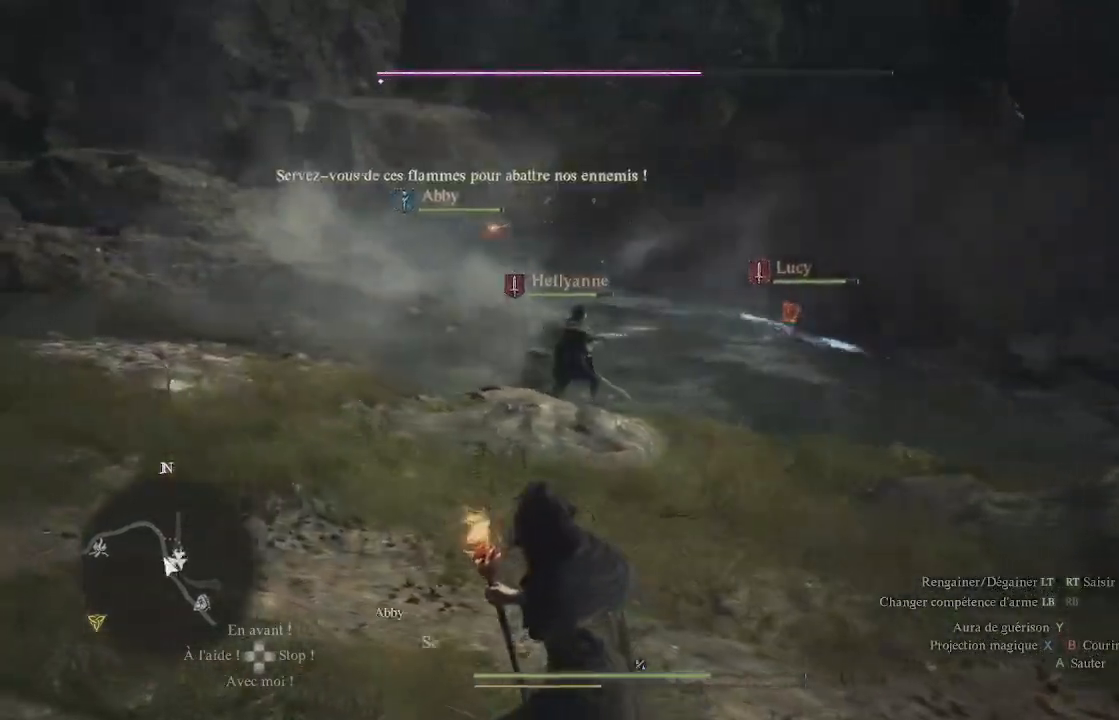
{"buttons": [], "left_stick": "right", "right_stick": "center", "events": [[167, "left_stick", "right"], [167, "right_stick", "center"], [350, "right_stick", "up-right"], [500, "right_stick", "center"]]}
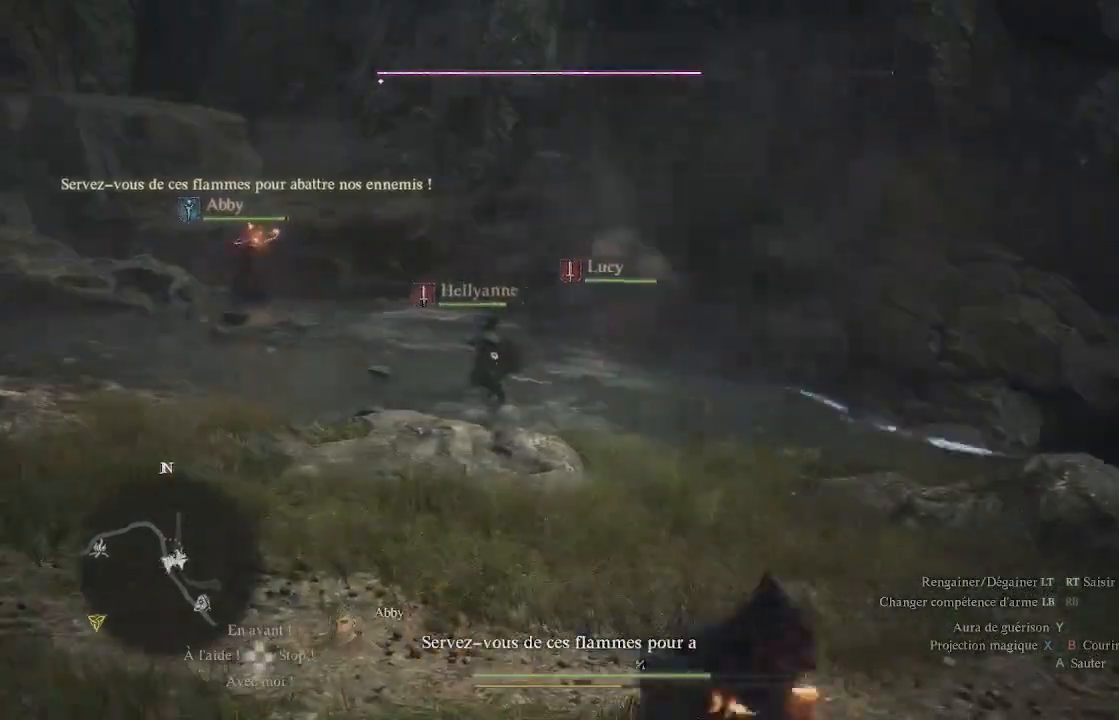
{"buttons": [], "left_stick": "right", "right_stick": "center", "events": []}
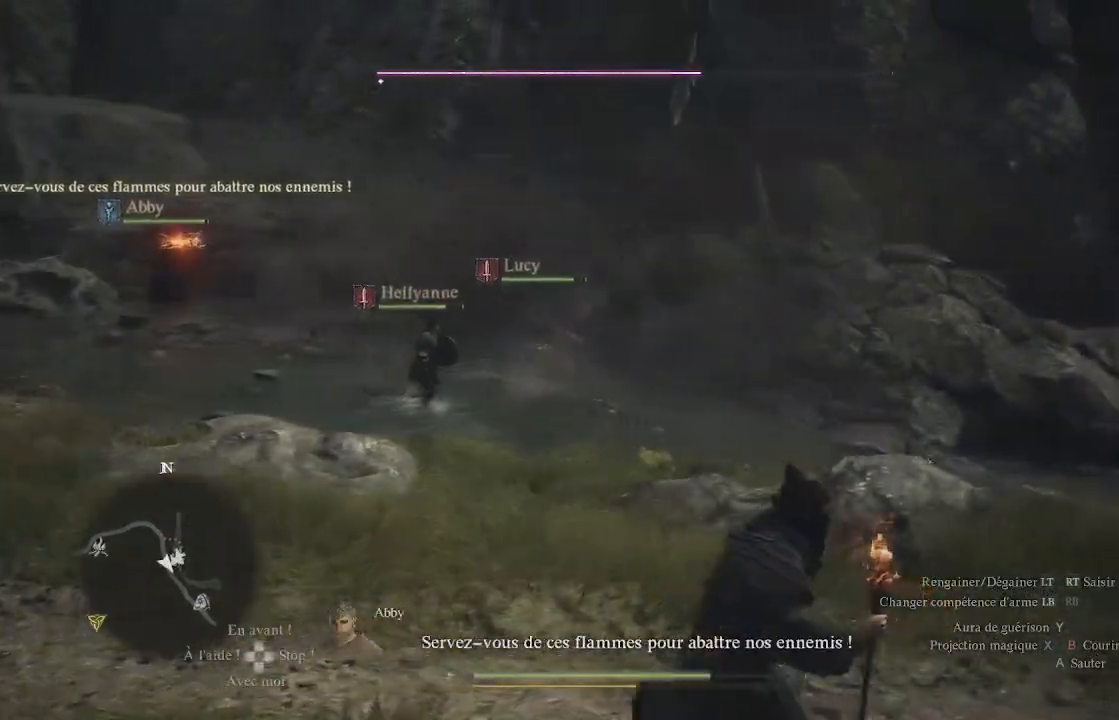
{"buttons": [], "left_stick": "right", "right_stick": "up-left", "events": [[417, "right_stick", "left"], [500, "right_stick", "up-left"]]}
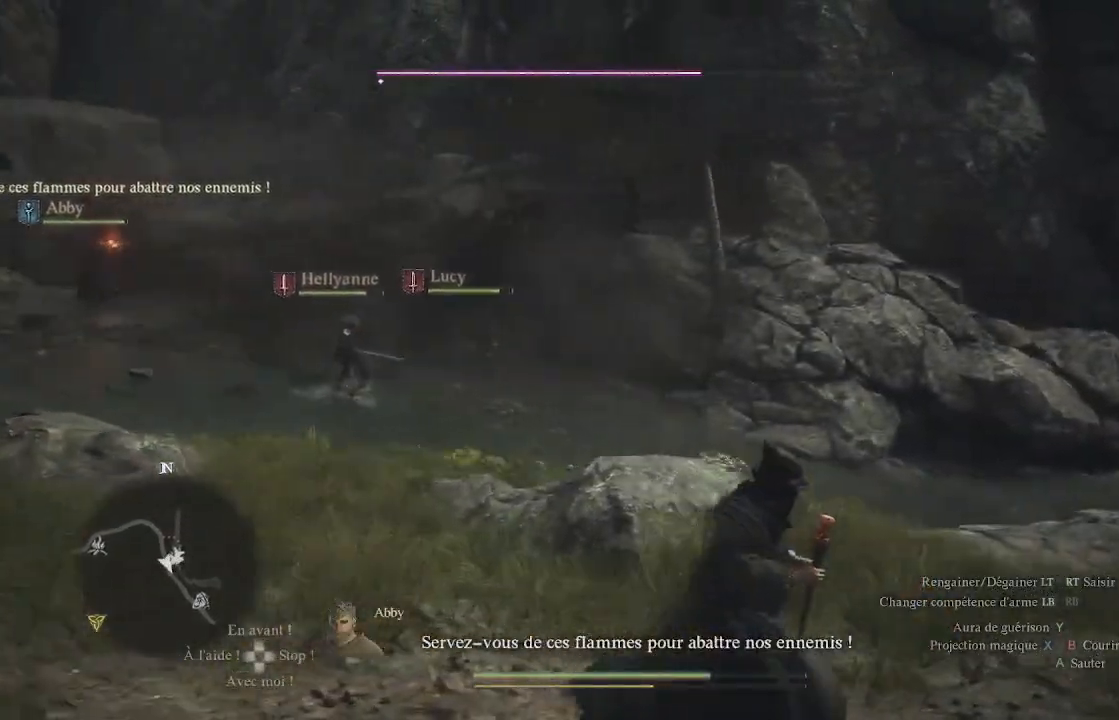
{"buttons": ["L1"], "left_stick": "up", "right_stick": "center", "events": [[200, "right_stick", "center"], [367, "right_stick", "left"], [400, "left_stick", "up"], [467, "L1", "down"], [467, "right_stick", "center"]]}
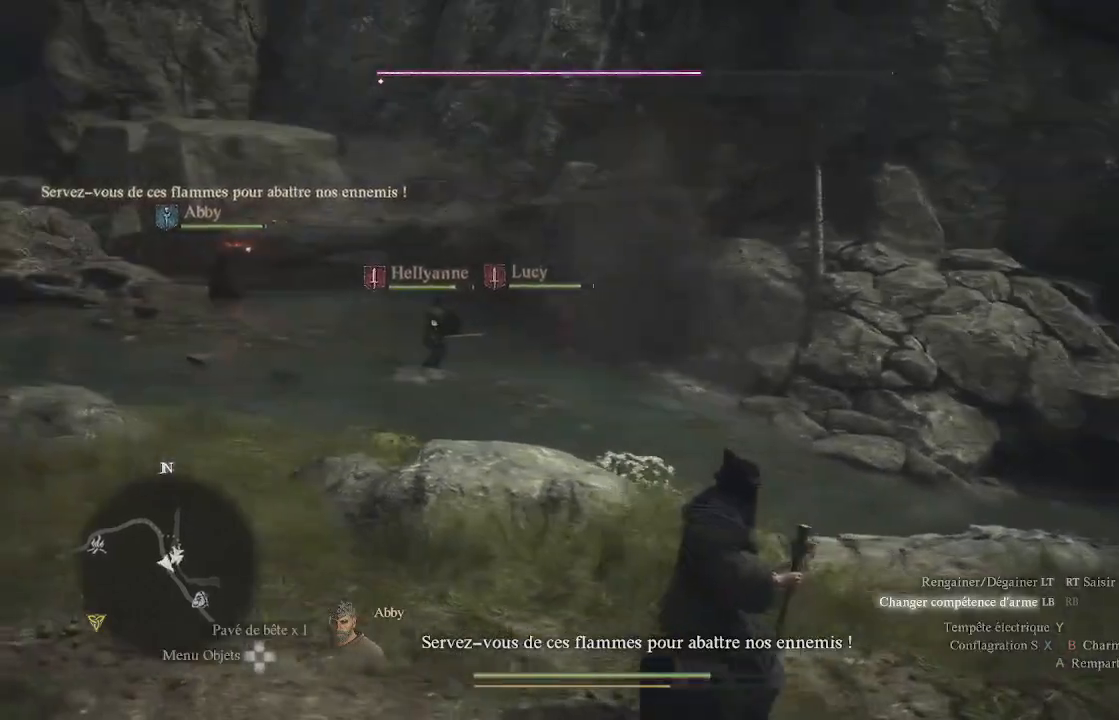
{"buttons": ["L1"], "left_stick": "up-left", "right_stick": "center", "events": [[83, "left_stick", "up-left"], [117, "Y", "down"], [183, "Y", "up"], [283, "Y", "down"], [317, "Y", "up"]]}
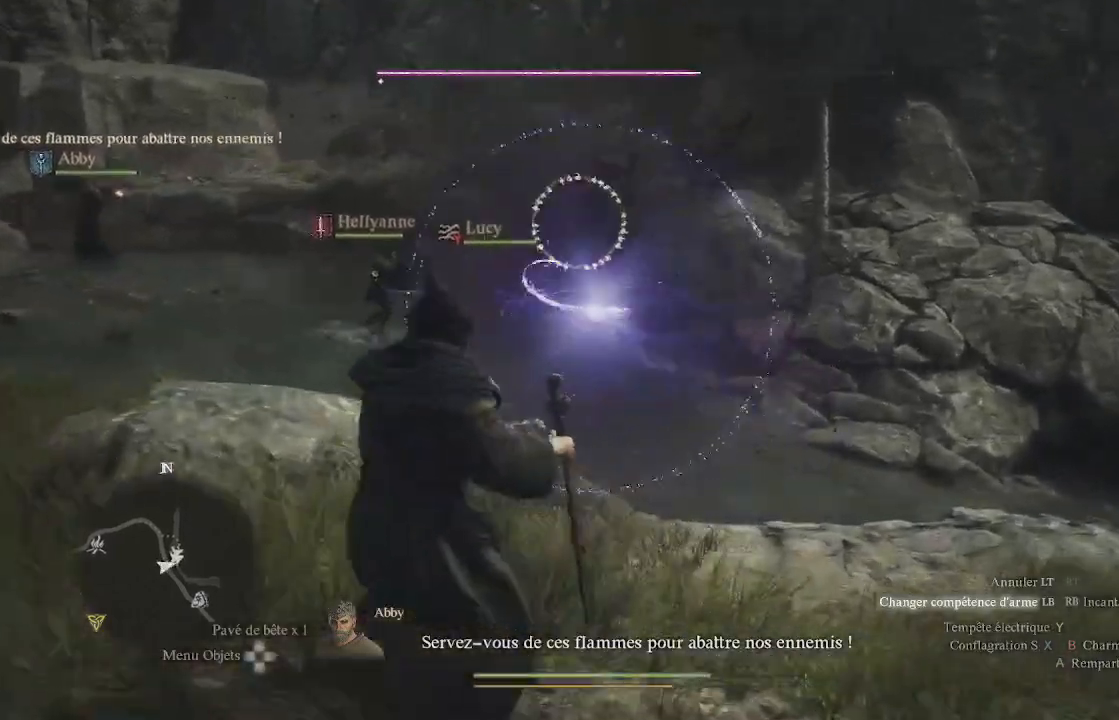
{"buttons": ["L1", "R1"], "left_stick": "up-left", "right_stick": "up-right", "events": [[17, "right_stick", "up-left"], [50, "R1", "down"], [250, "right_stick", "center"], [433, "right_stick", "up-right"]]}
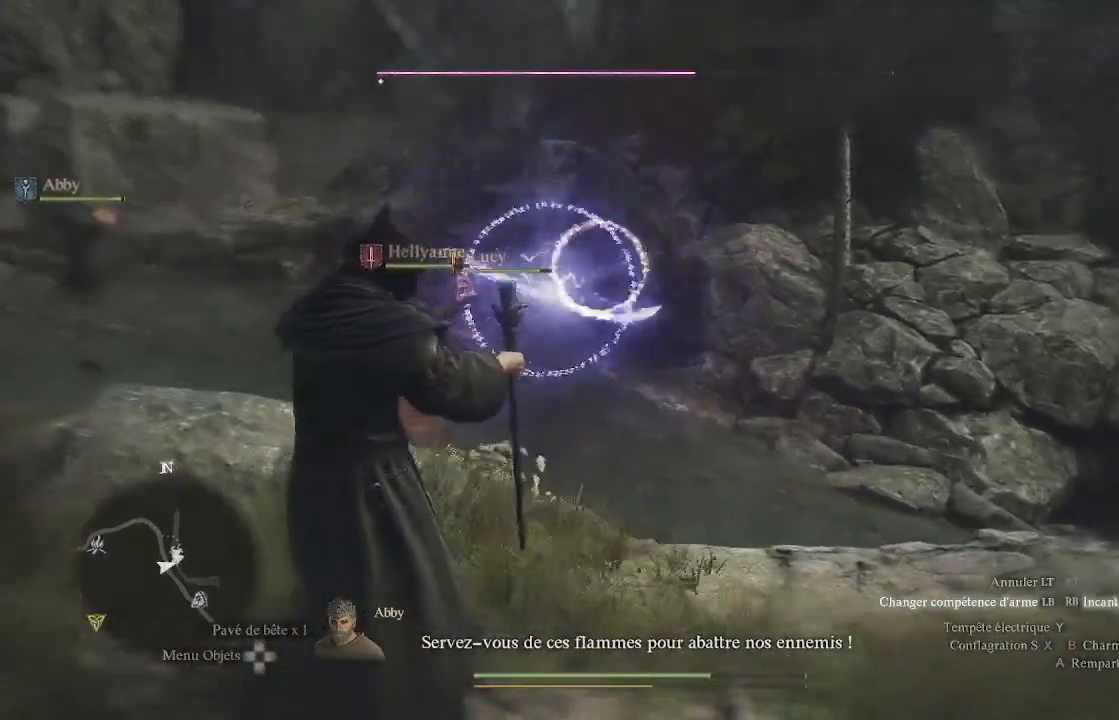
{"buttons": ["L1", "R1"], "left_stick": "up", "right_stick": "center", "events": [[350, "left_stick", "up"], [400, "right_stick", "center"]]}
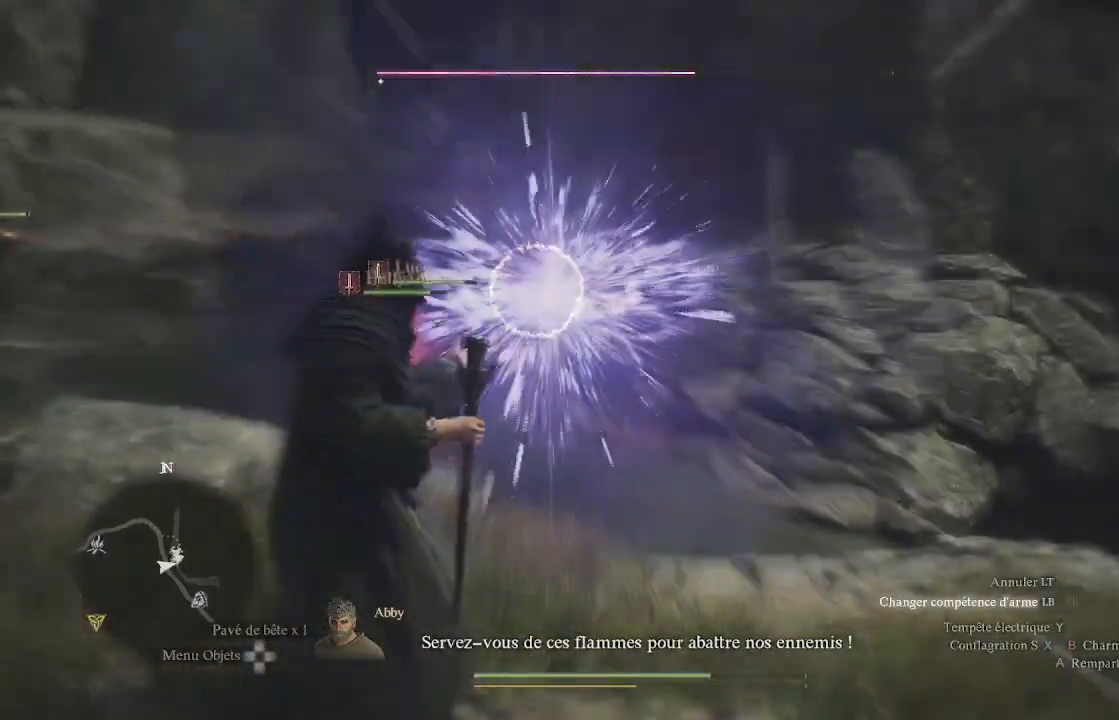
{"buttons": ["L1"], "left_stick": "up", "right_stick": "center", "events": [[83, "right_stick", "left"], [183, "right_stick", "center"], [383, "R1", "up"]]}
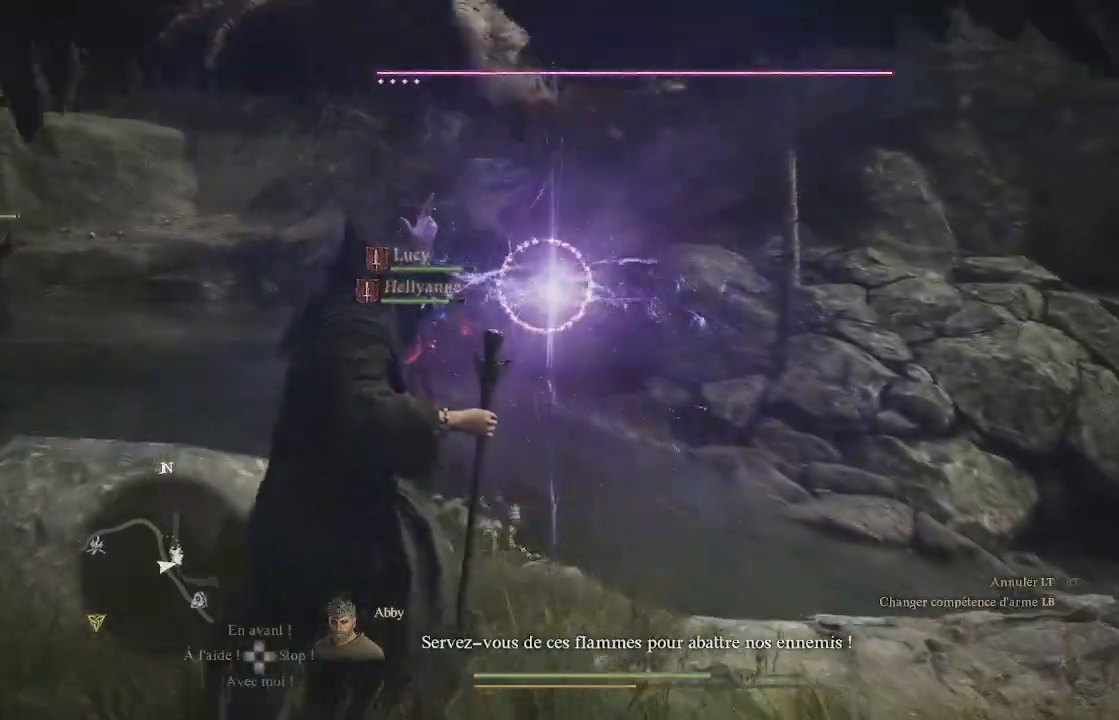
{"buttons": [], "left_stick": "center", "right_stick": "center", "events": [[17, "L1", "up"], [33, "left_stick", "up-right"], [183, "left_stick", "center"]]}